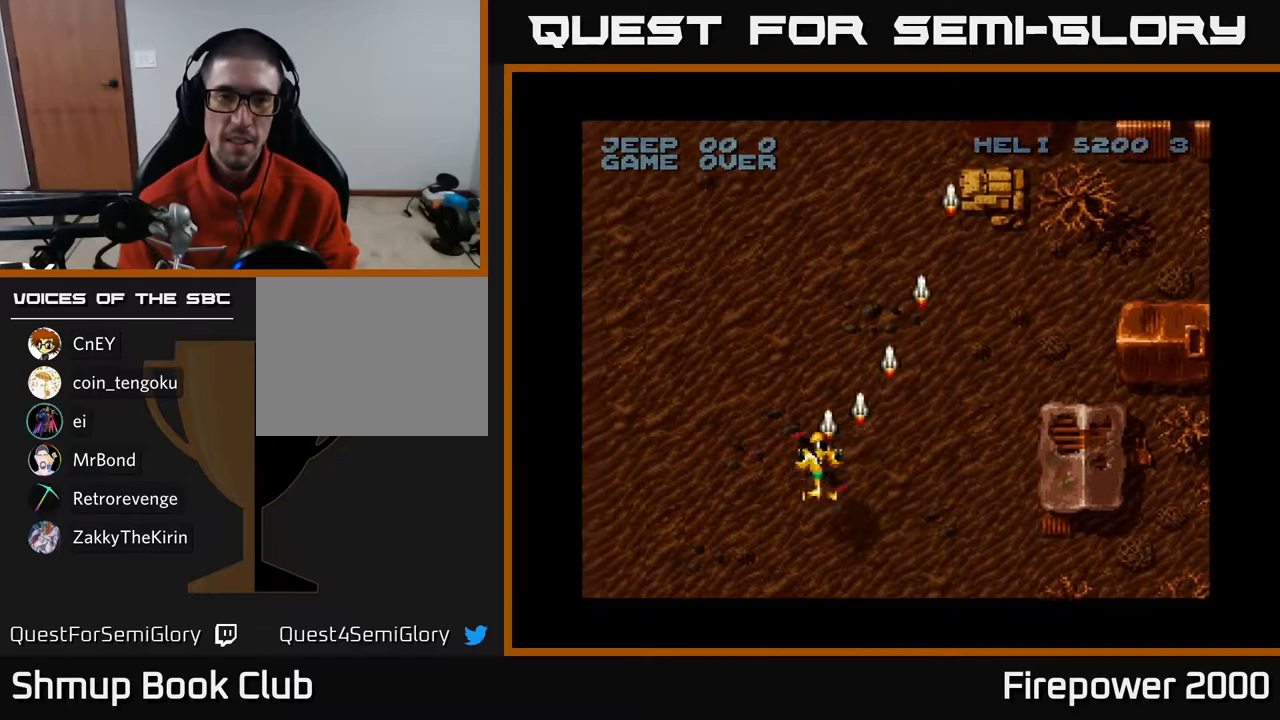
Gameplay with a controller (Xbox layout); each line is a JSON object with the inputs held at the frame after it. "events" lists button and stick changes between this image and that frame as [ms after this image, input, new state], when the widget could be followed in between.
{"buttons": ["A", "DPAD_LEFT"], "left_stick": "center", "right_stick": "center", "events": []}
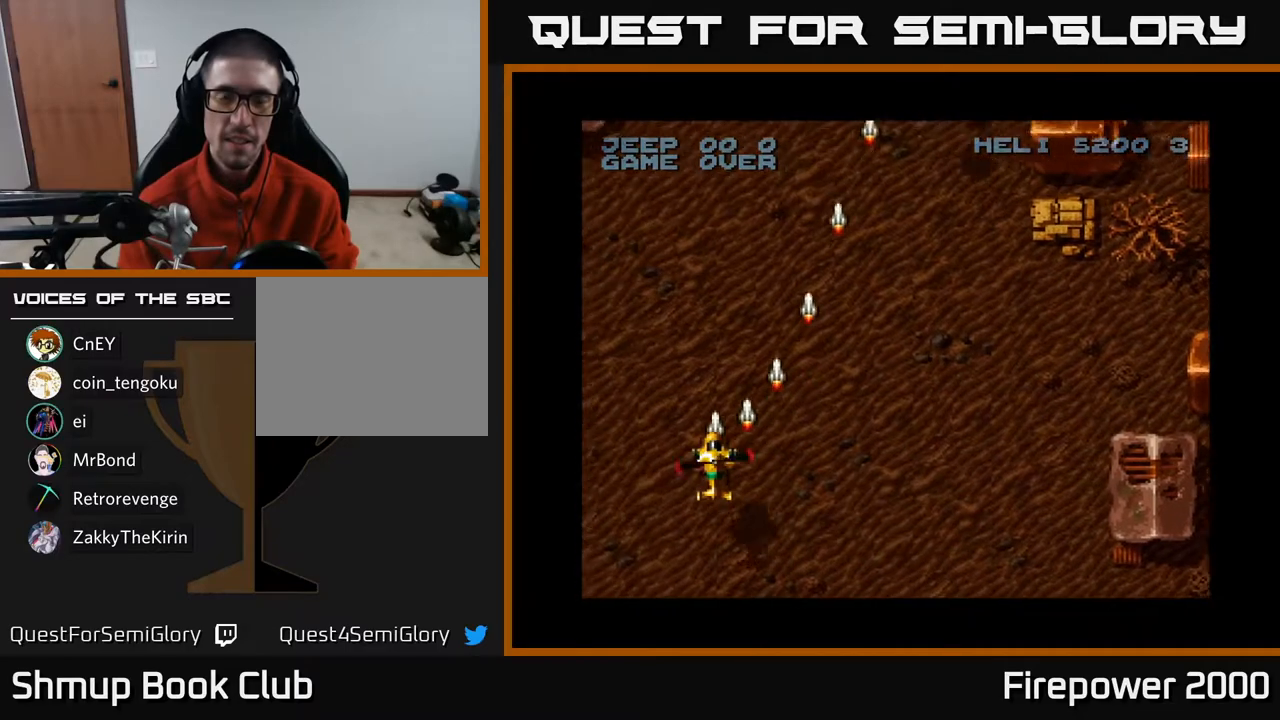
{"buttons": ["A", "DPAD_RIGHT"], "left_stick": "center", "right_stick": "center", "events": [[183, "DPAD_DOWN", "down"], [217, "DPAD_LEFT", "up"], [333, "DPAD_RIGHT", "down"], [400, "DPAD_DOWN", "up"]]}
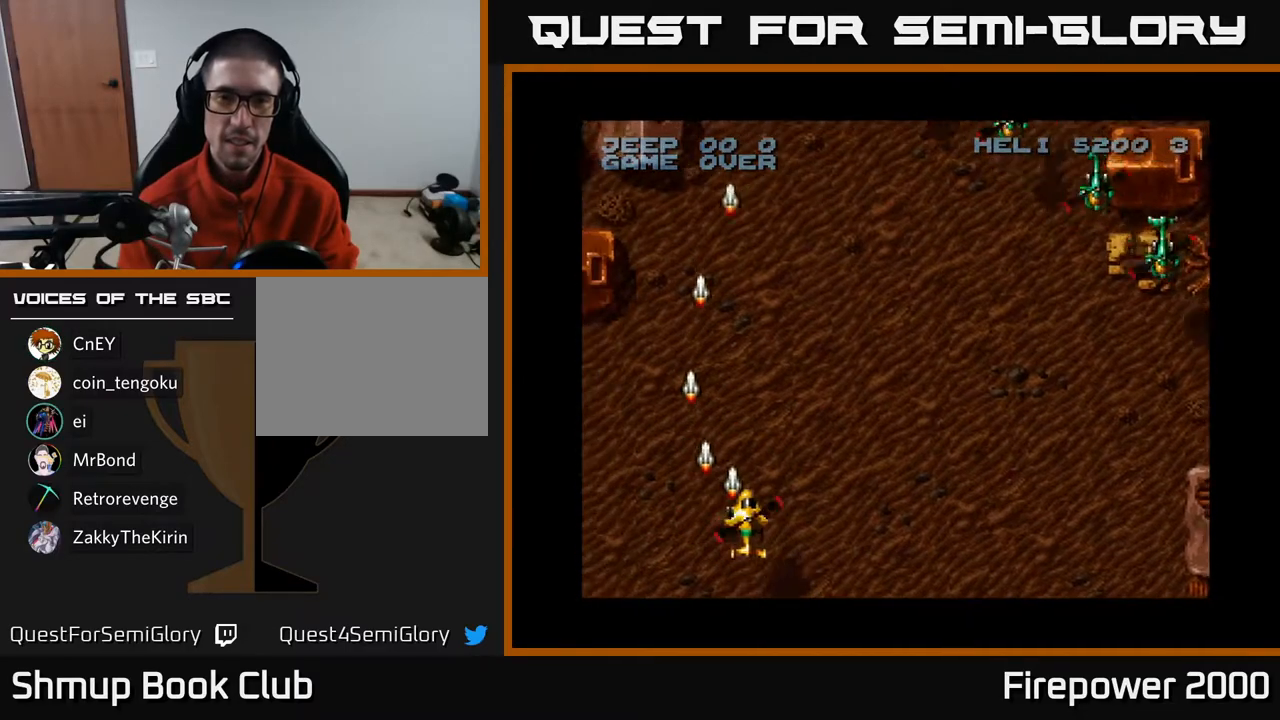
{"buttons": ["A", "DPAD_RIGHT"], "left_stick": "center", "right_stick": "center", "events": []}
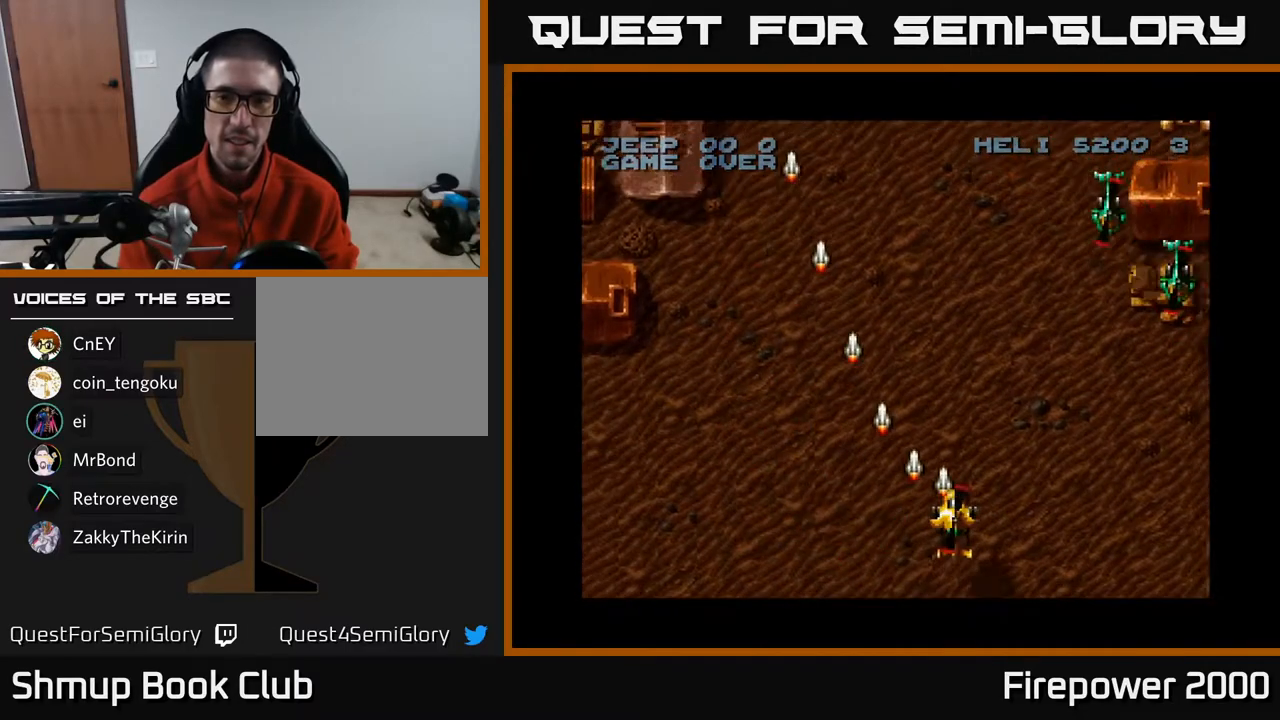
{"buttons": ["A"], "left_stick": "center", "right_stick": "center", "events": [[283, "DPAD_RIGHT", "up"], [333, "DPAD_LEFT", "down"], [500, "DPAD_LEFT", "up"]]}
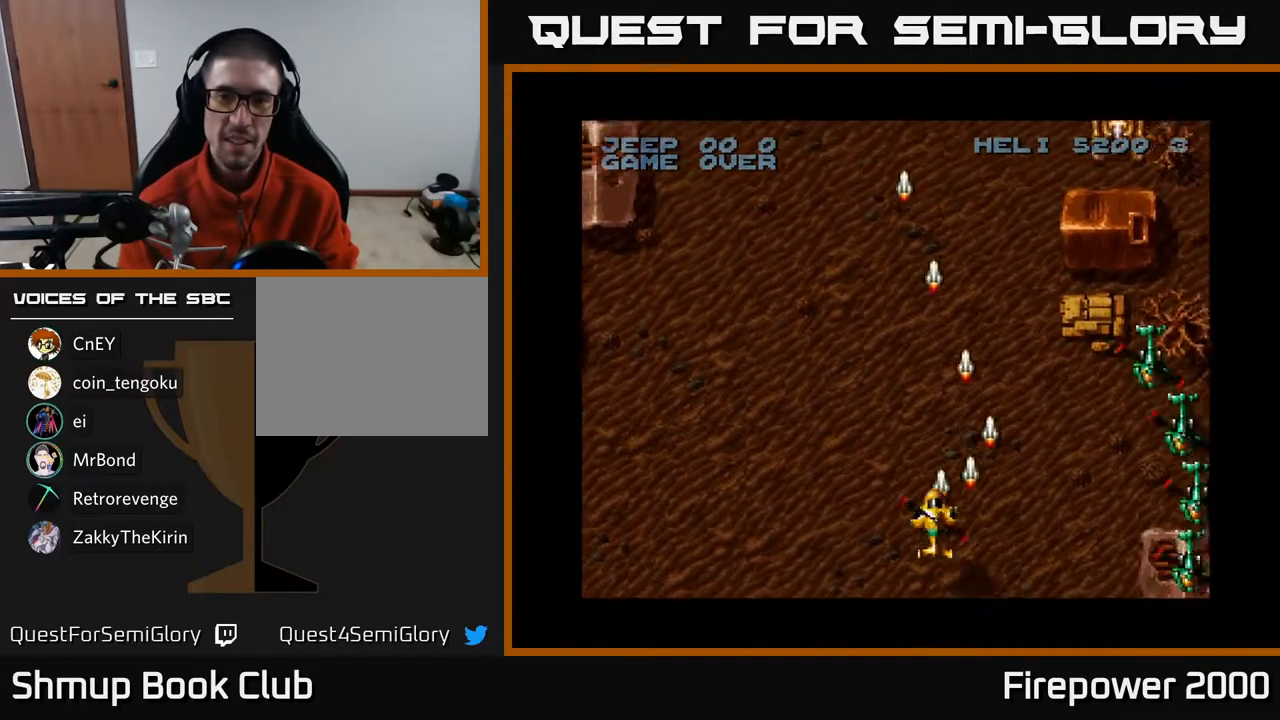
{"buttons": ["A", "DPAD_RIGHT"], "left_stick": "center", "right_stick": "center", "events": [[33, "DPAD_RIGHT", "down"], [67, "DPAD_UP", "down"], [500, "DPAD_UP", "up"]]}
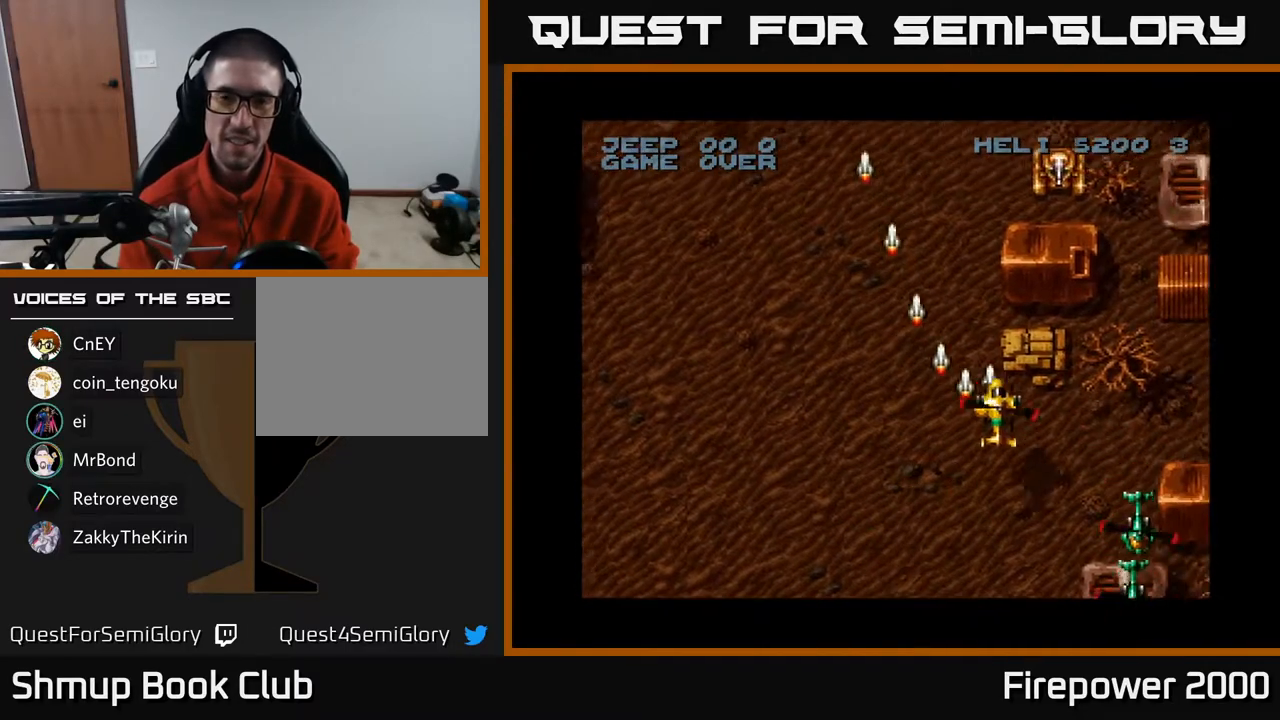
{"buttons": ["A", "DPAD_LEFT"], "left_stick": "center", "right_stick": "center", "events": [[150, "DPAD_DOWN", "down"], [150, "DPAD_RIGHT", "up"], [450, "DPAD_LEFT", "down"], [483, "DPAD_DOWN", "up"]]}
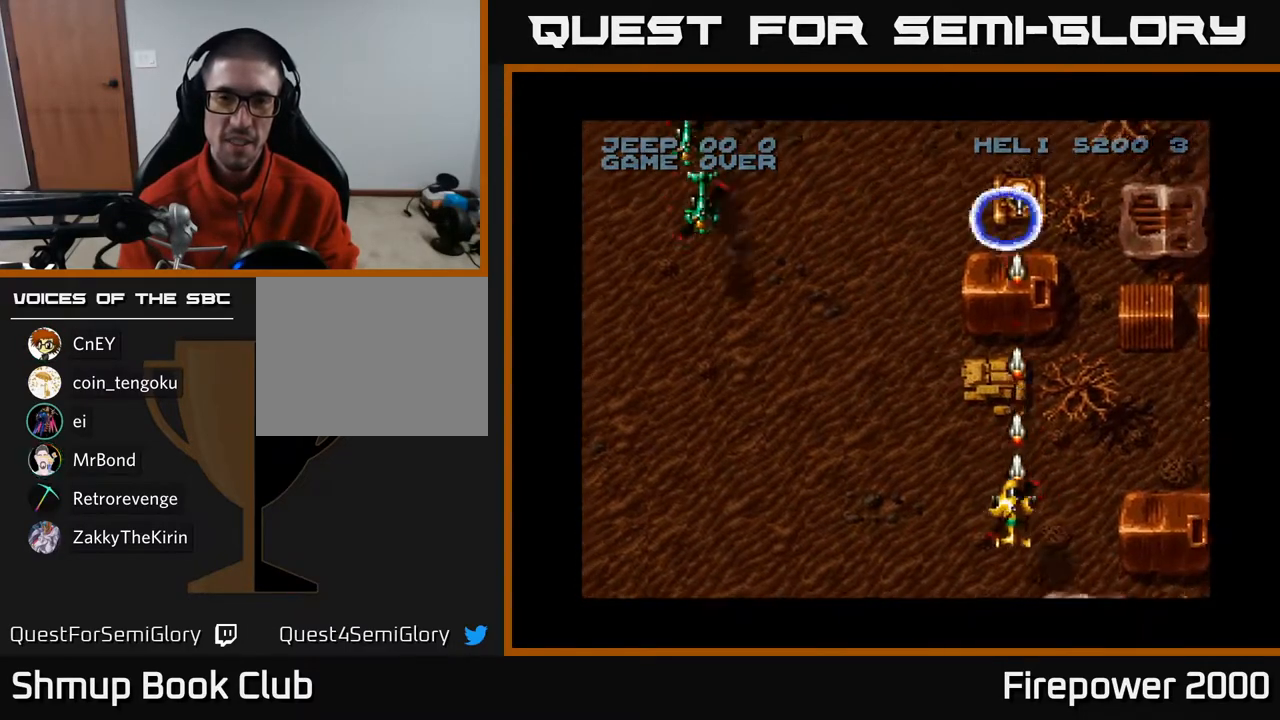
{"buttons": ["A", "DPAD_LEFT"], "left_stick": "center", "right_stick": "center", "events": []}
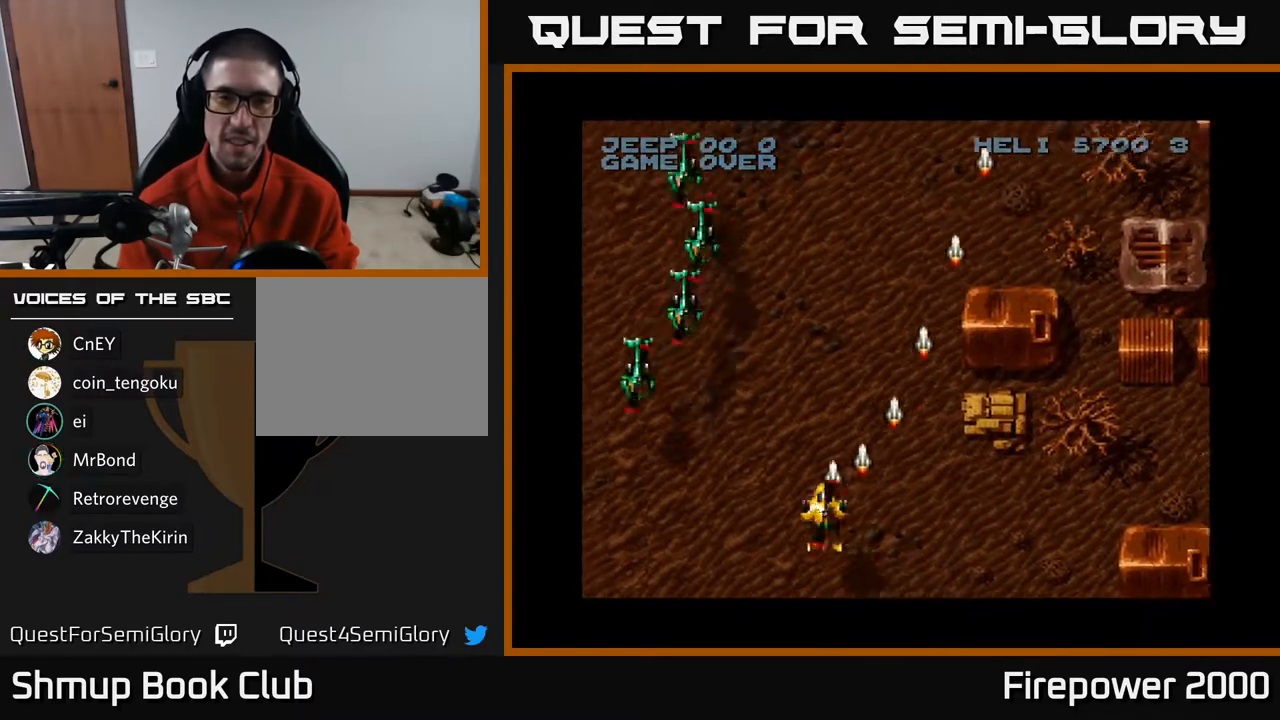
{"buttons": ["A", "DPAD_LEFT"], "left_stick": "center", "right_stick": "center", "events": []}
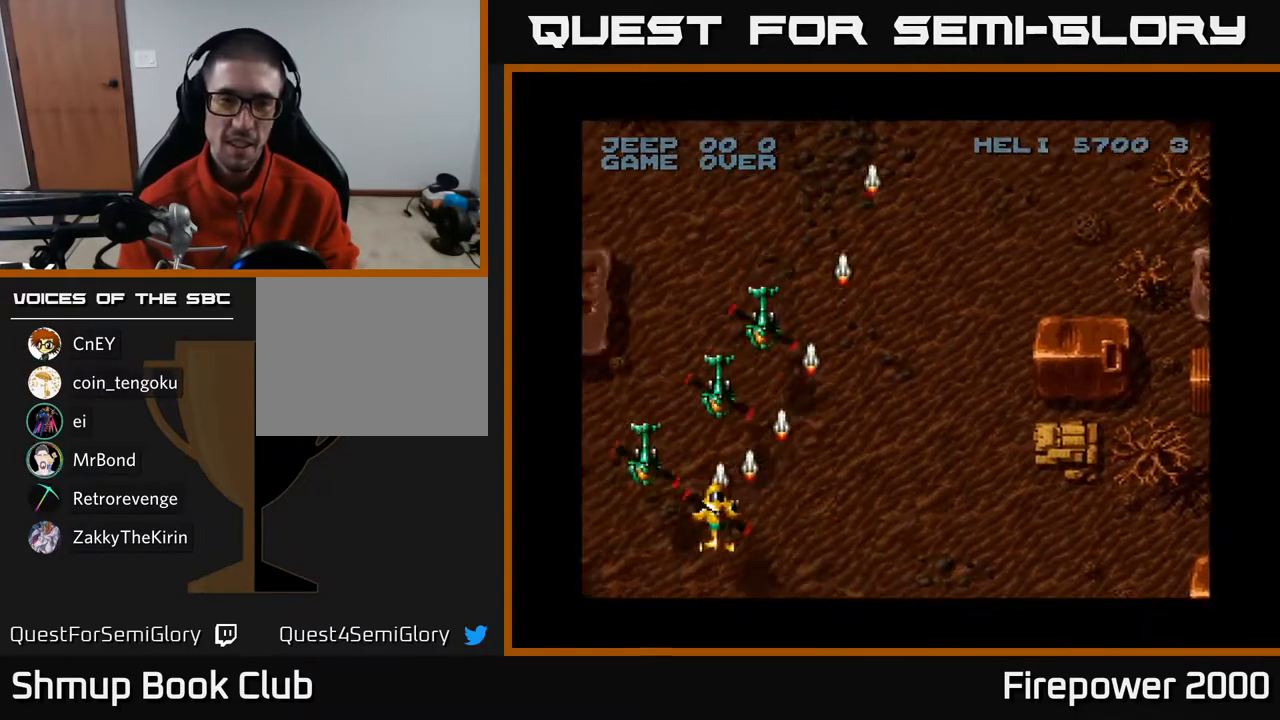
{"buttons": ["A", "DPAD_LEFT"], "left_stick": "center", "right_stick": "center", "events": [[150, "DPAD_DOWN", "down"], [183, "DPAD_LEFT", "up"], [317, "DPAD_LEFT", "down"], [350, "DPAD_DOWN", "up"]]}
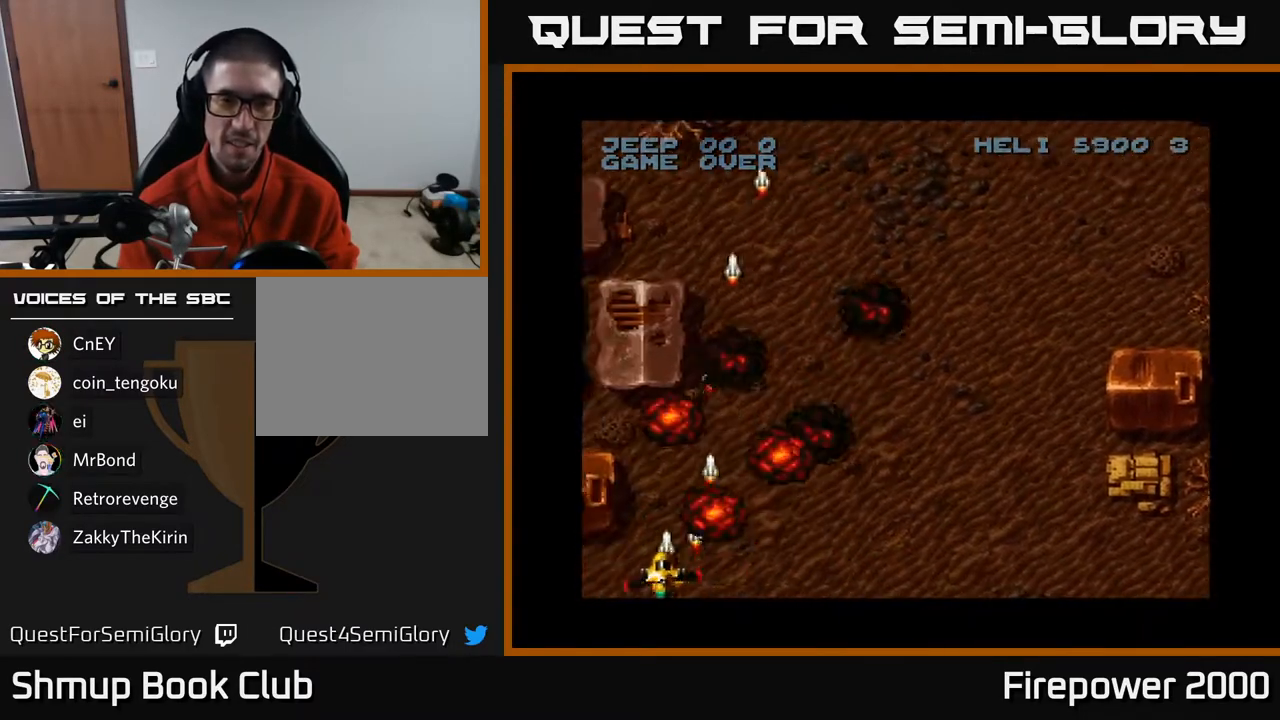
{"buttons": ["A", "DPAD_UP", "DPAD_RIGHT"], "left_stick": "center", "right_stick": "center", "events": [[83, "DPAD_UP", "down"], [133, "DPAD_LEFT", "up"], [217, "DPAD_RIGHT", "down"]]}
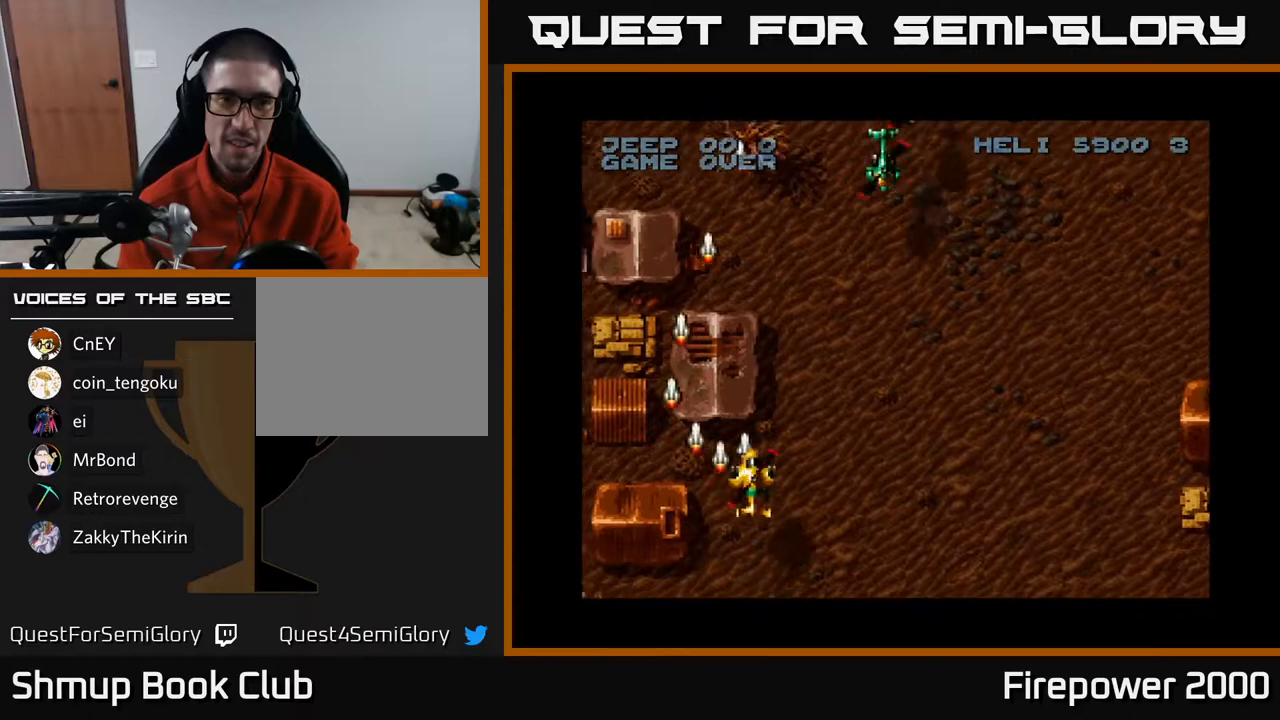
{"buttons": ["A", "DPAD_RIGHT"], "left_stick": "center", "right_stick": "center", "events": [[67, "DPAD_UP", "up"]]}
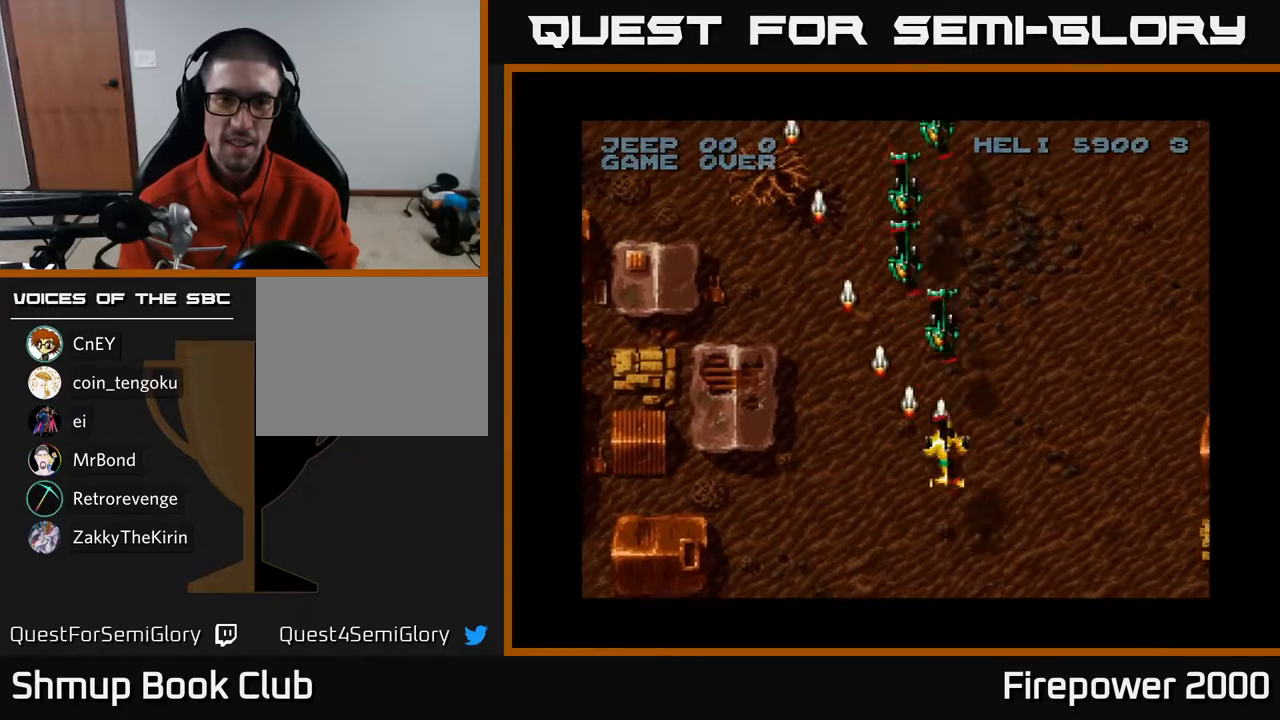
{"buttons": ["A", "DPAD_DOWN"], "left_stick": "center", "right_stick": "center", "events": [[100, "DPAD_DOWN", "down"], [100, "DPAD_RIGHT", "up"], [167, "DPAD_LEFT", "down"], [233, "DPAD_DOWN", "up"], [400, "DPAD_DOWN", "down"], [433, "DPAD_LEFT", "up"]]}
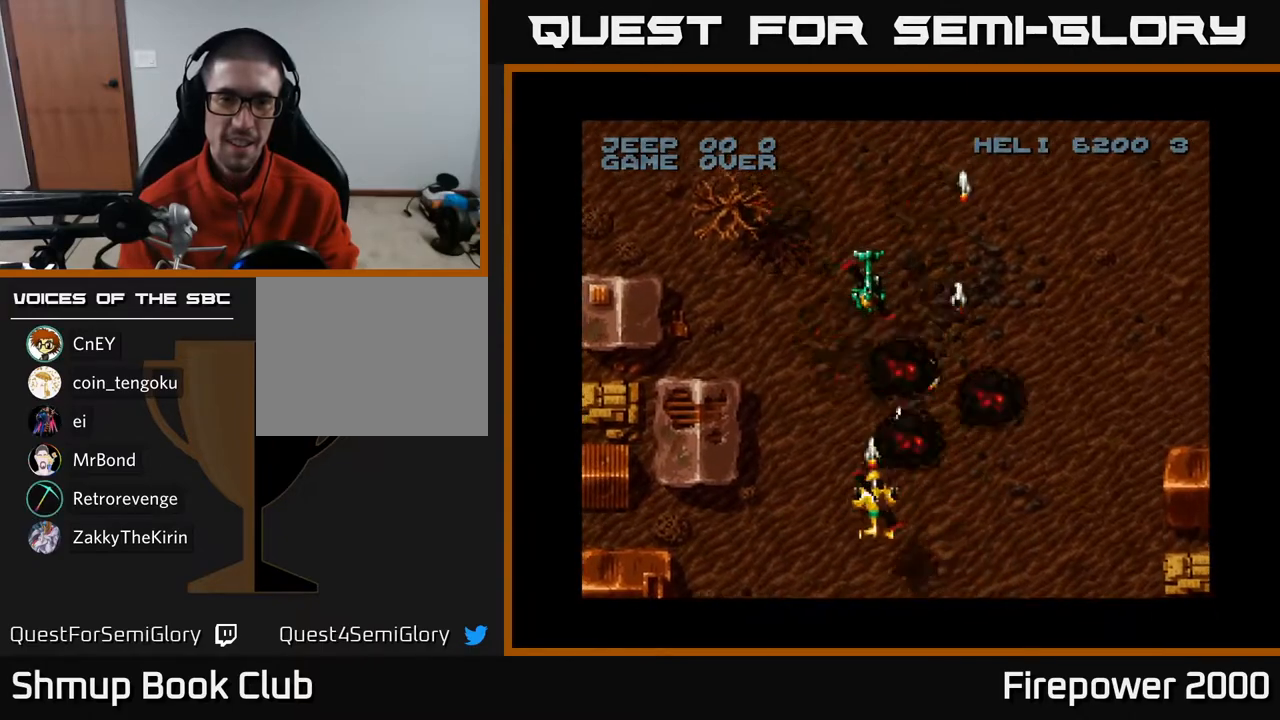
{"buttons": ["A", "DPAD_LEFT"], "left_stick": "center", "right_stick": "center", "events": [[67, "DPAD_RIGHT", "down"], [133, "DPAD_RIGHT", "up"], [183, "DPAD_LEFT", "down"], [250, "DPAD_DOWN", "up"]]}
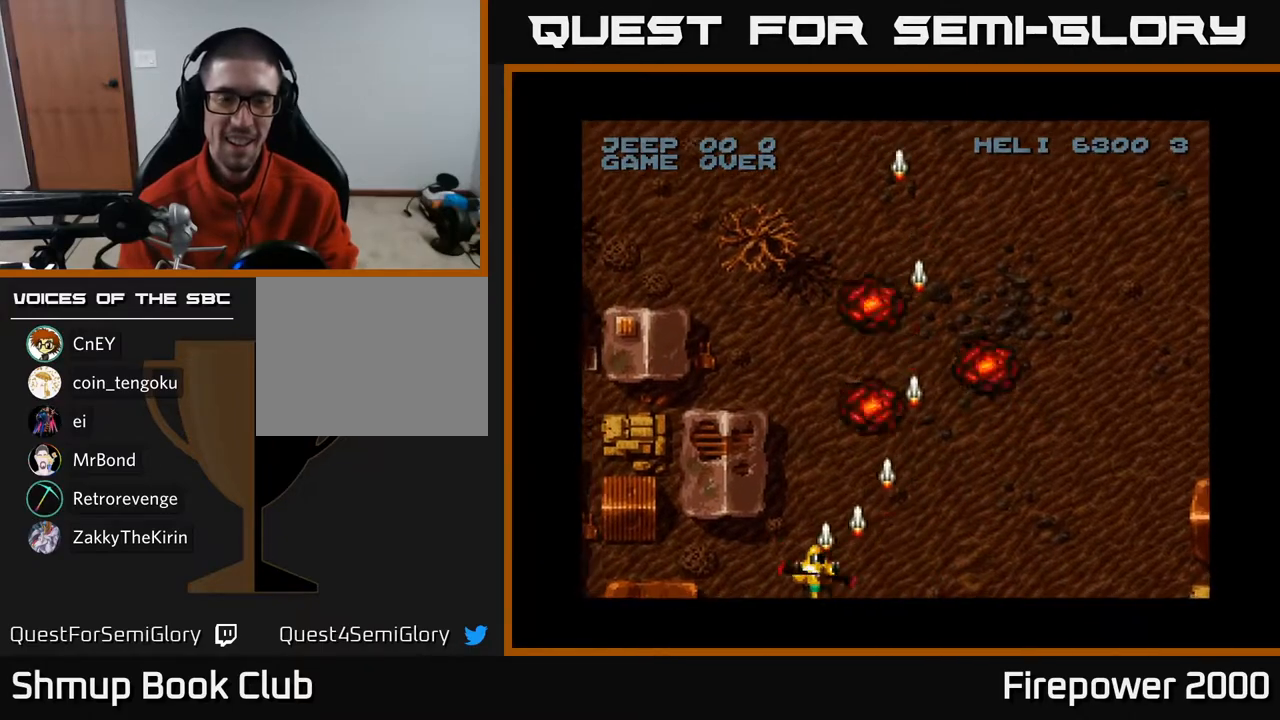
{"buttons": ["A"], "left_stick": "center", "right_stick": "center", "events": [[500, "DPAD_LEFT", "up"]]}
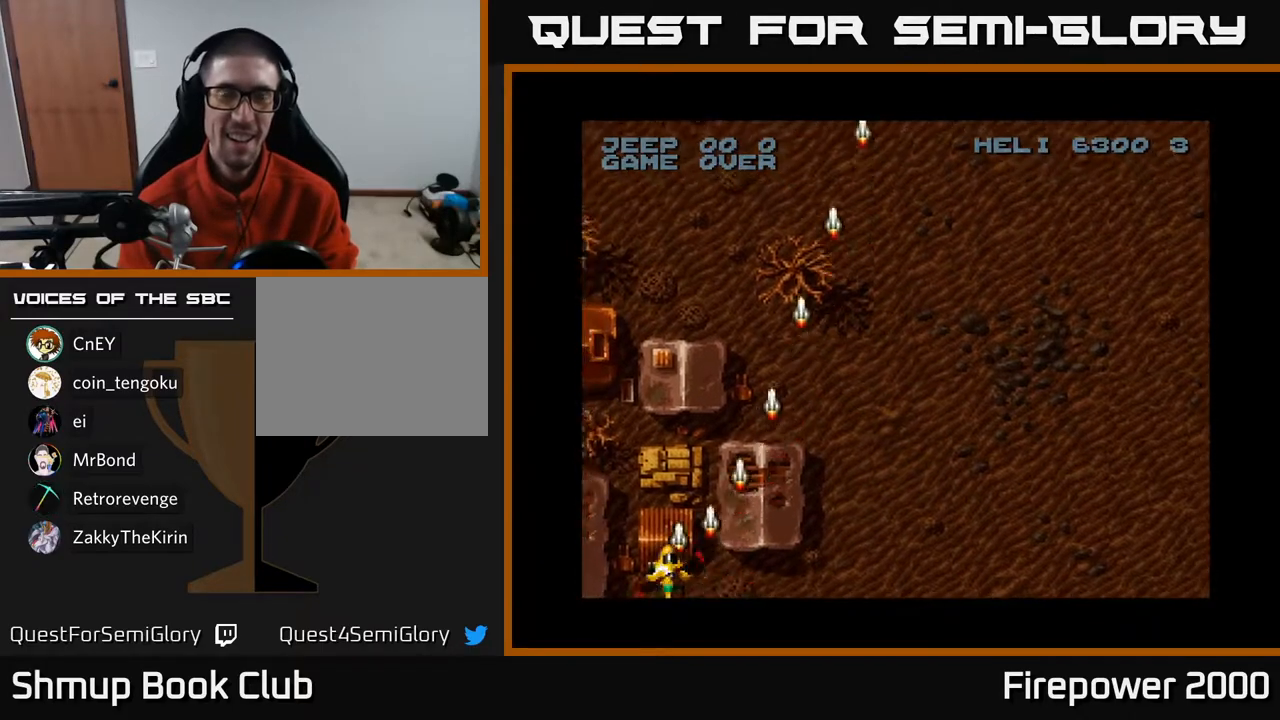
{"buttons": ["A", "DPAD_RIGHT"], "left_stick": "center", "right_stick": "center", "events": [[50, "DPAD_RIGHT", "down"]]}
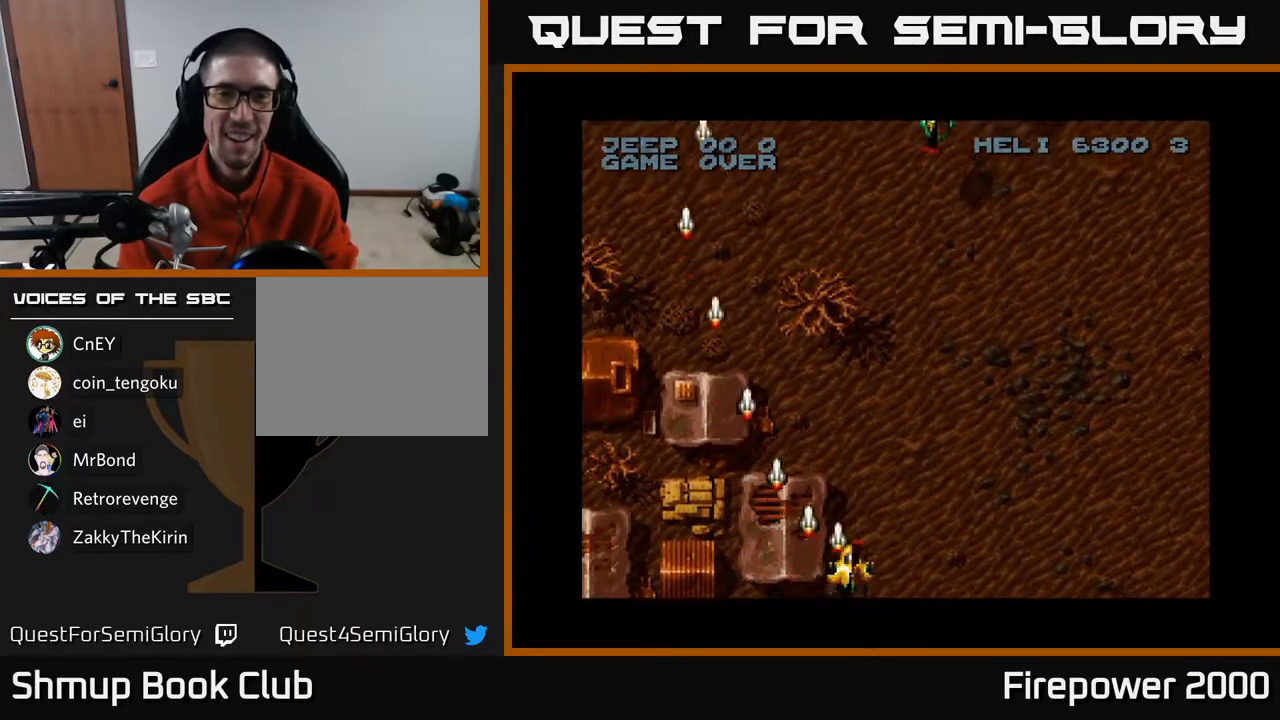
{"buttons": ["A", "DPAD_UP"], "left_stick": "center", "right_stick": "center", "events": [[100, "DPAD_RIGHT", "up"], [100, "DPAD_UP", "down"]]}
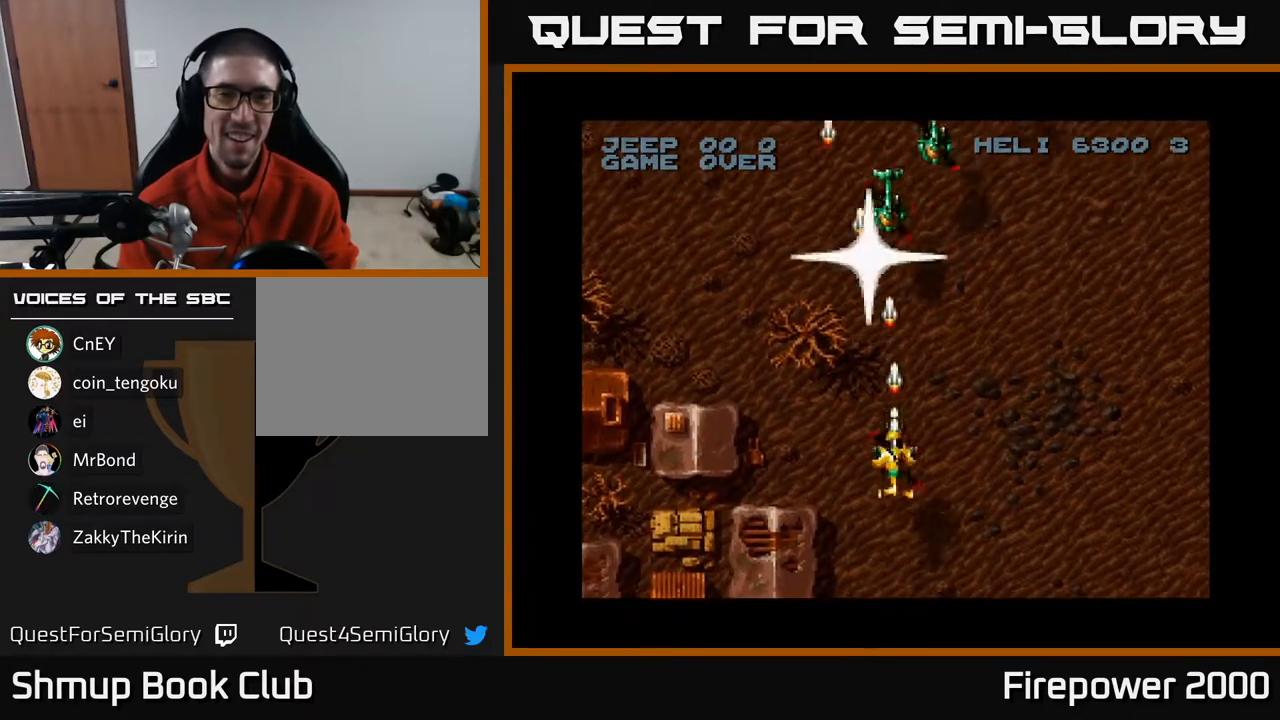
{"buttons": ["A", "DPAD_DOWN"], "left_stick": "center", "right_stick": "center", "events": [[300, "DPAD_UP", "up"], [367, "DPAD_DOWN", "down"]]}
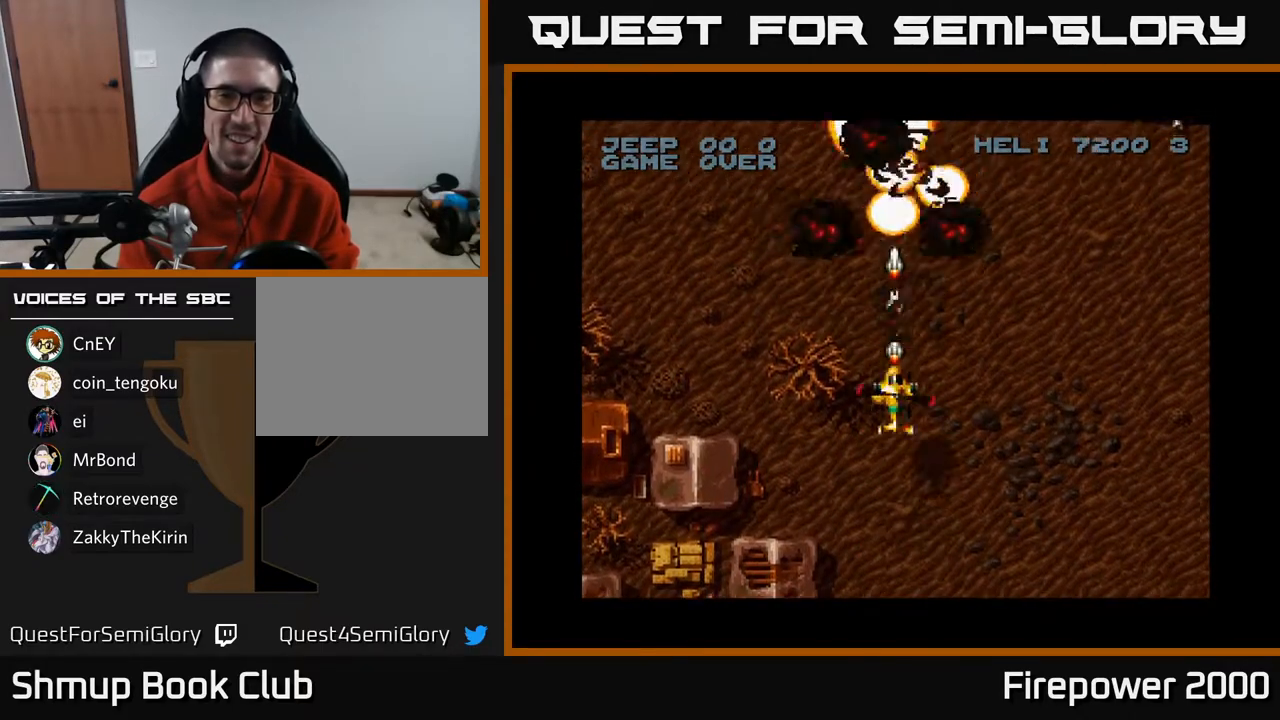
{"buttons": ["A", "DPAD_RIGHT"], "left_stick": "center", "right_stick": "center", "events": [[217, "DPAD_RIGHT", "down"], [450, "DPAD_DOWN", "up"]]}
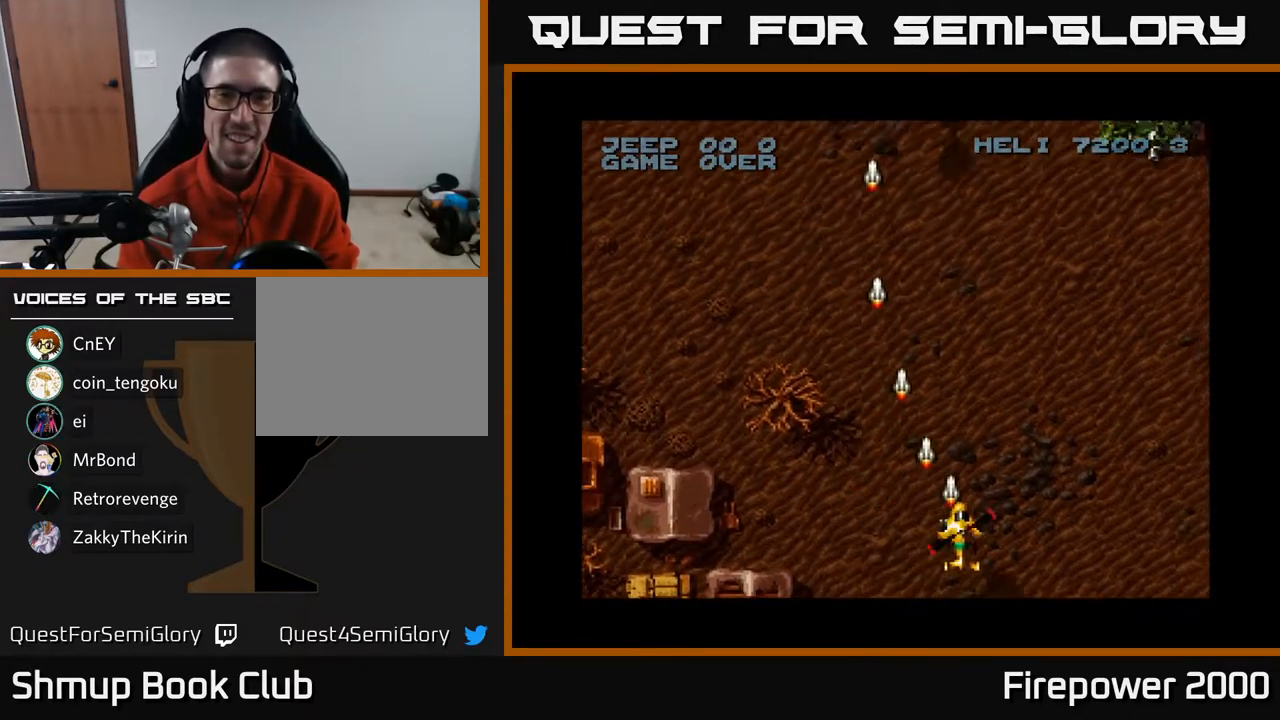
{"buttons": ["A", "DPAD_UP", "DPAD_RIGHT"], "left_stick": "center", "right_stick": "center", "events": [[500, "DPAD_UP", "down"]]}
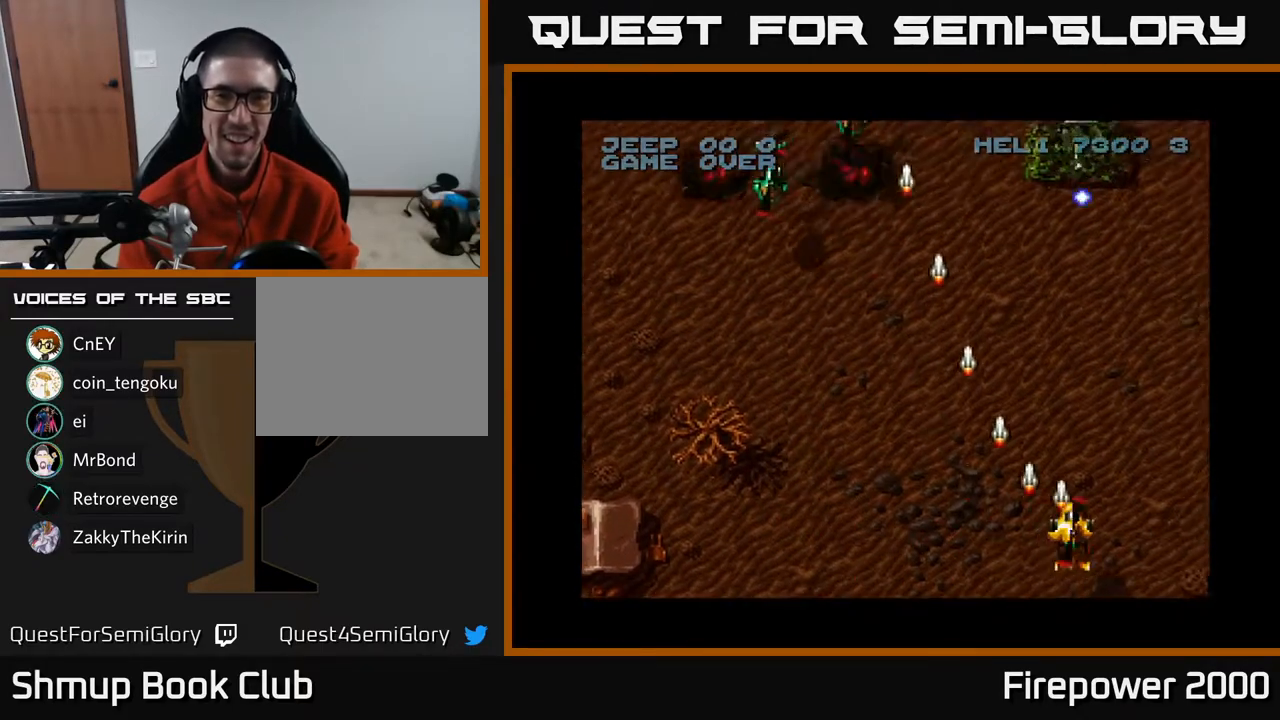
{"buttons": ["A"], "left_stick": "center", "right_stick": "center", "events": [[33, "DPAD_RIGHT", "up"], [67, "DPAD_LEFT", "down"], [117, "DPAD_UP", "up"], [200, "DPAD_DOWN", "down"], [417, "DPAD_LEFT", "up"], [483, "DPAD_DOWN", "up"]]}
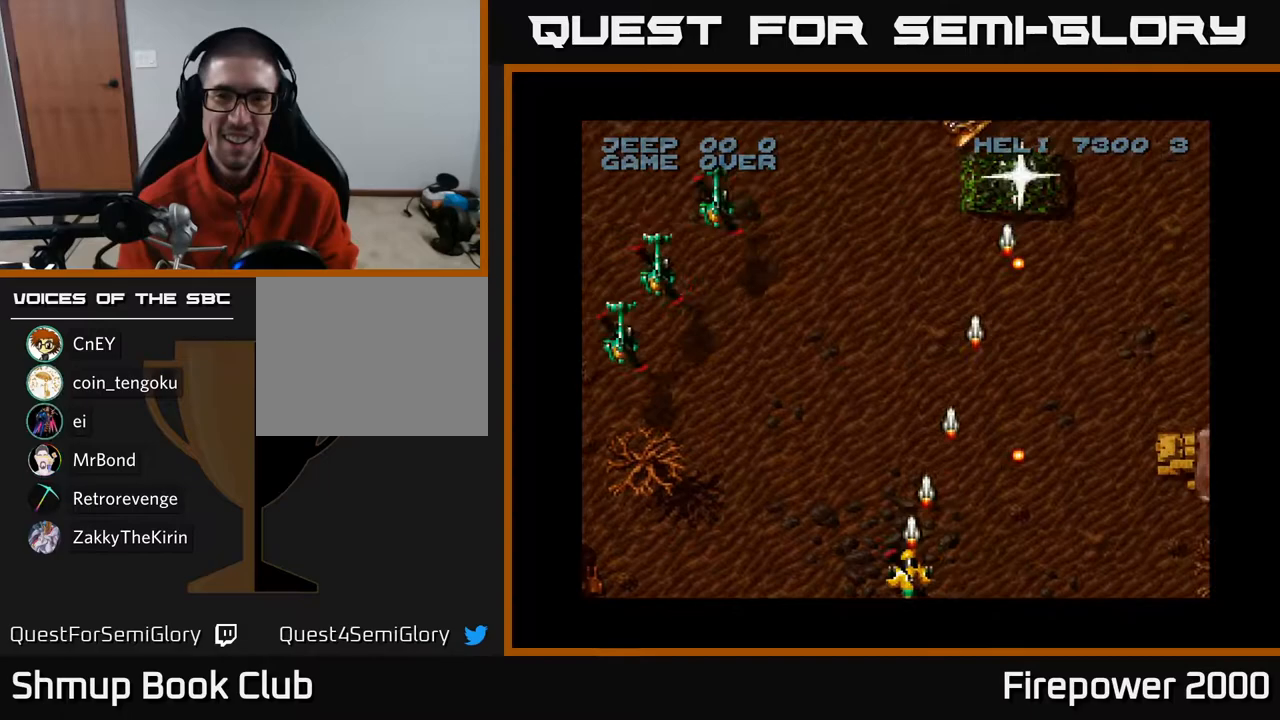
{"buttons": ["A", "DPAD_RIGHT"], "left_stick": "center", "right_stick": "center", "events": [[33, "DPAD_UP", "down"], [150, "DPAD_RIGHT", "down"], [283, "DPAD_RIGHT", "up"], [333, "DPAD_LEFT", "down"], [500, "DPAD_LEFT", "up"], [500, "DPAD_RIGHT", "down"], [500, "DPAD_UP", "up"]]}
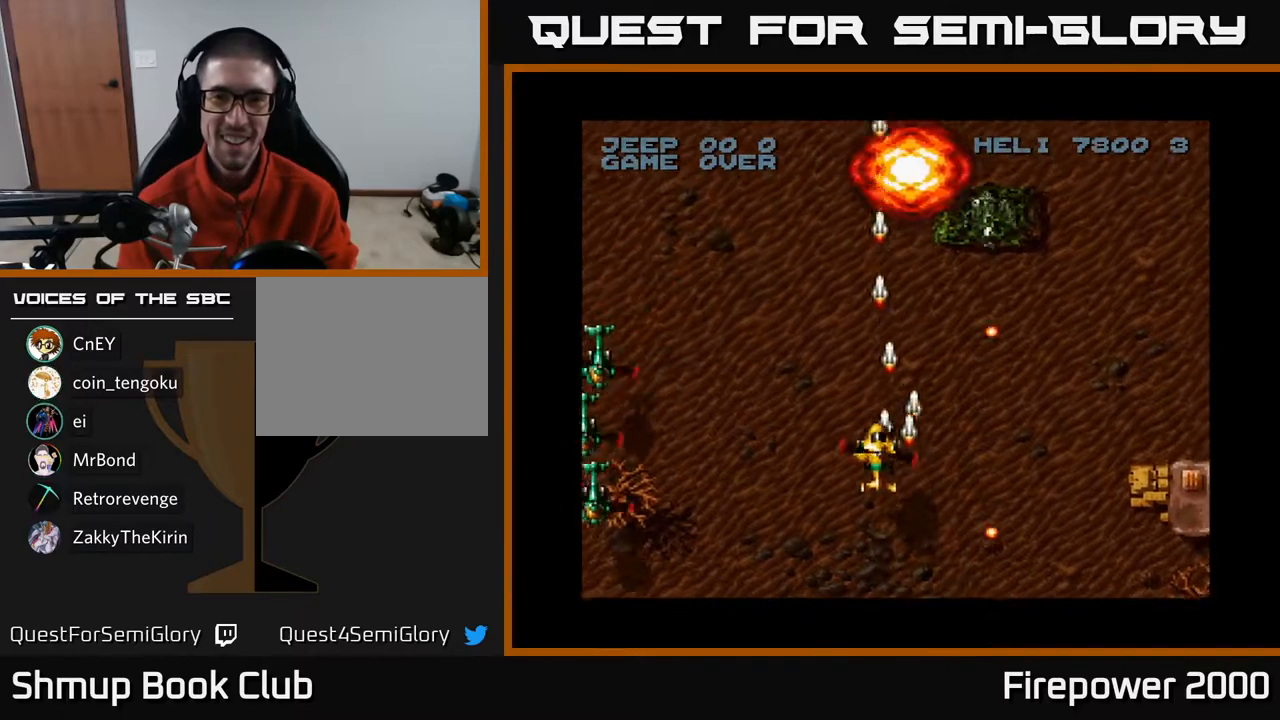
{"buttons": ["A", "DPAD_DOWN"], "left_stick": "center", "right_stick": "center", "events": [[183, "DPAD_UP", "down"], [200, "DPAD_RIGHT", "up"], [317, "DPAD_RIGHT", "down"], [317, "DPAD_UP", "up"], [450, "DPAD_DOWN", "down"], [450, "DPAD_RIGHT", "up"]]}
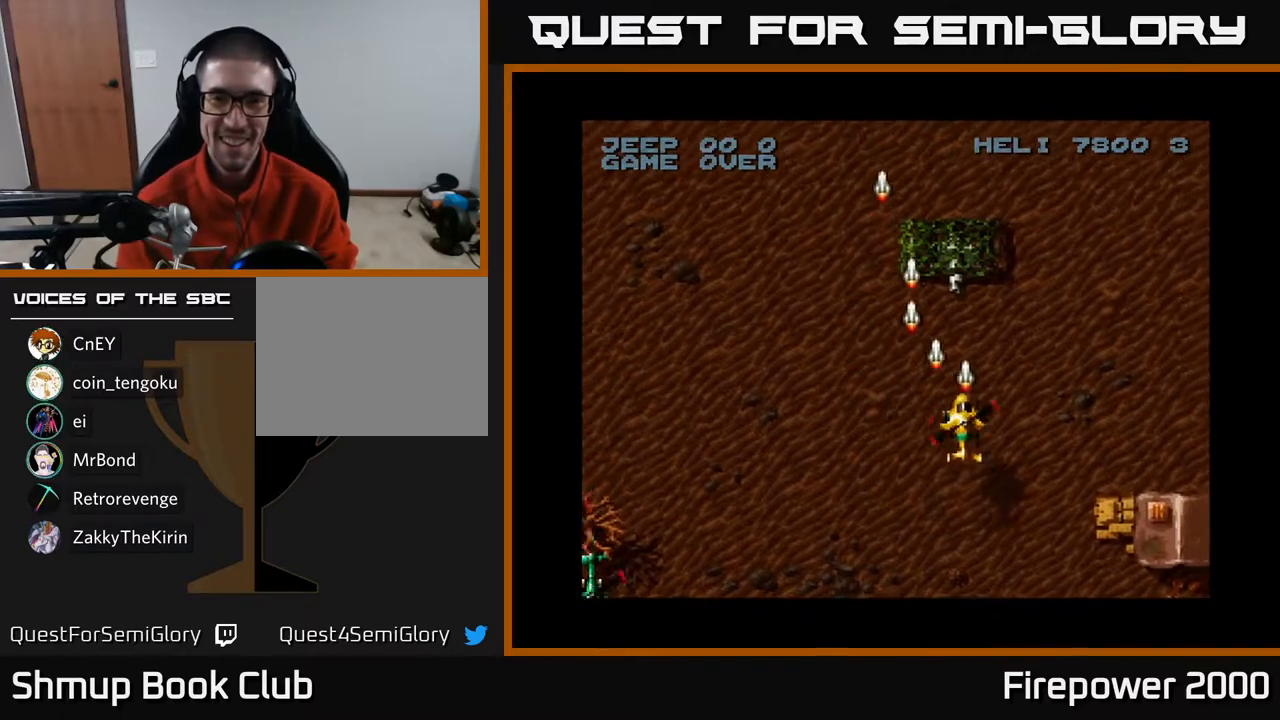
{"buttons": ["A", "DPAD_LEFT"], "left_stick": "center", "right_stick": "center", "events": [[233, "DPAD_LEFT", "down"], [267, "DPAD_DOWN", "up"]]}
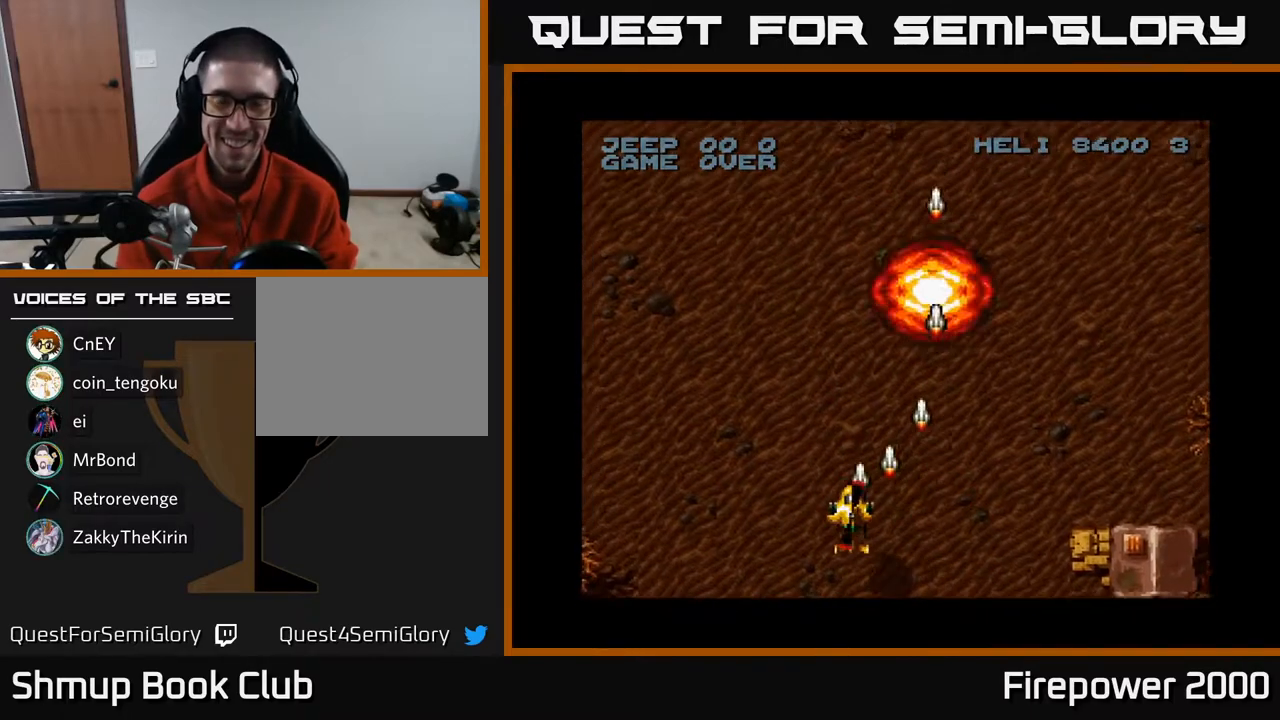
{"buttons": ["A", "DPAD_LEFT"], "left_stick": "center", "right_stick": "center", "events": []}
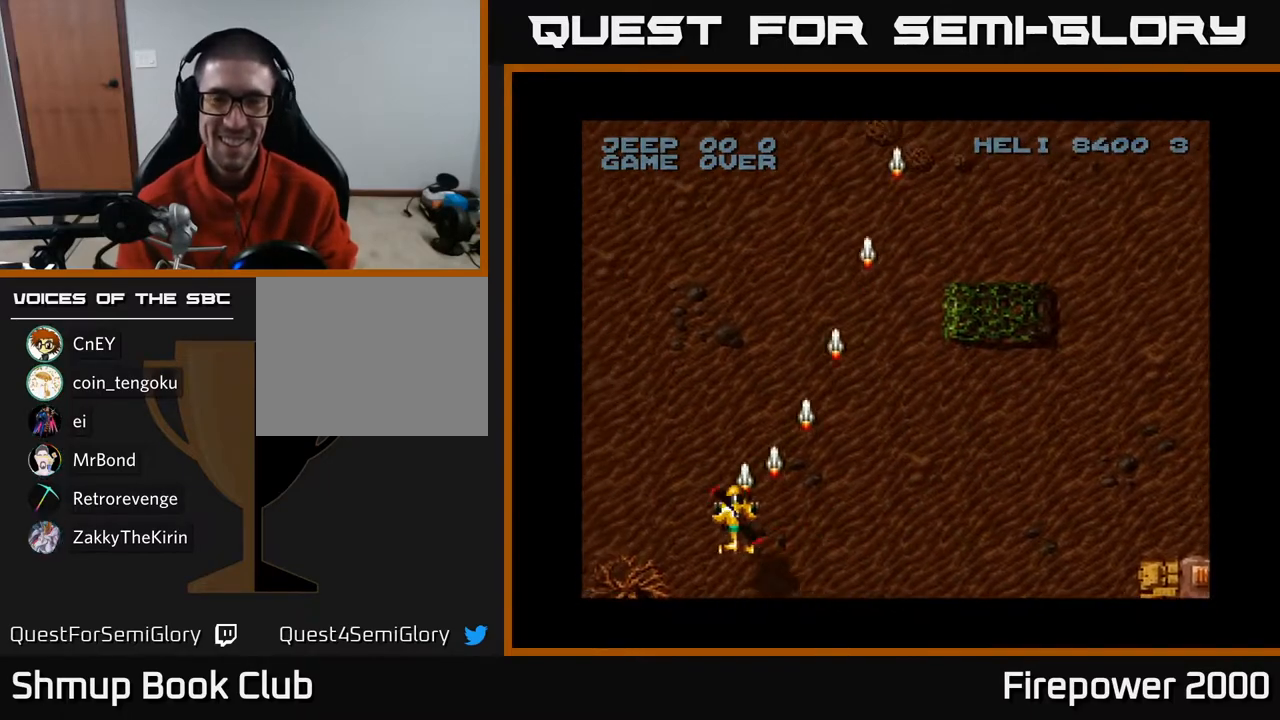
{"buttons": ["A", "DPAD_LEFT"], "left_stick": "center", "right_stick": "center", "events": []}
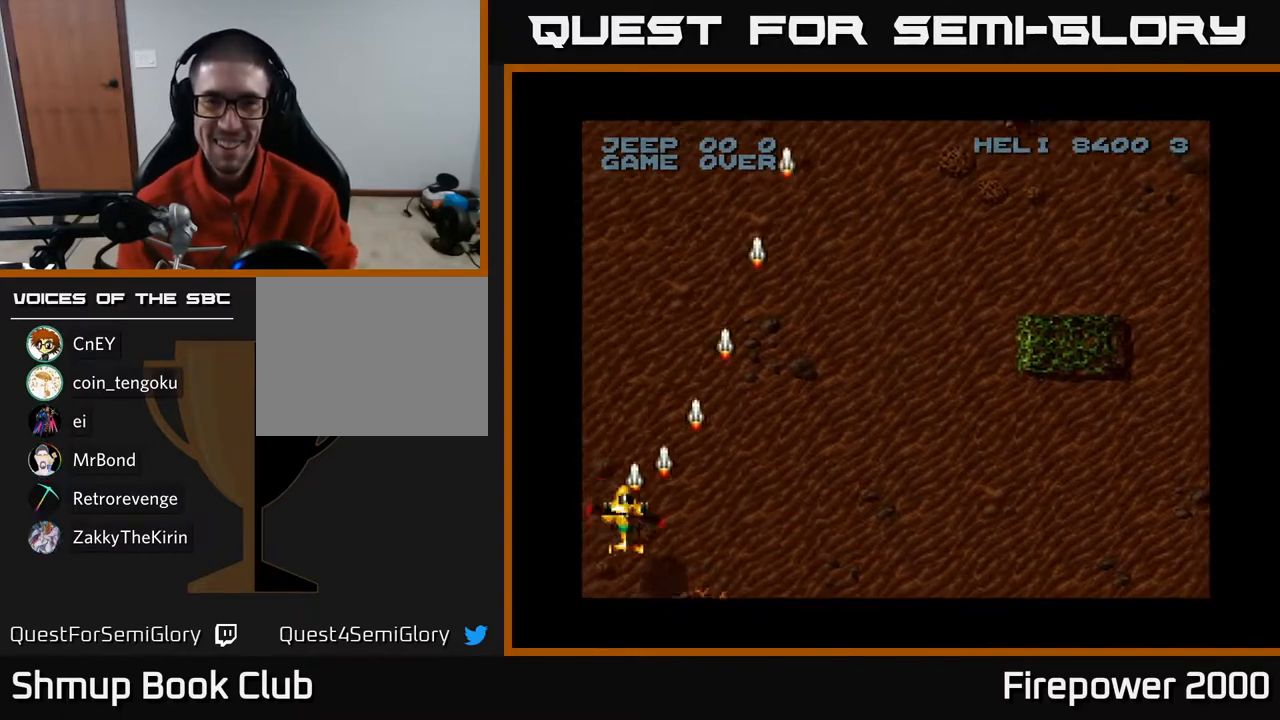
{"buttons": ["A", "DPAD_RIGHT"], "left_stick": "center", "right_stick": "center", "events": [[183, "DPAD_DOWN", "down"], [217, "DPAD_LEFT", "up"], [317, "DPAD_RIGHT", "down"], [483, "DPAD_DOWN", "up"]]}
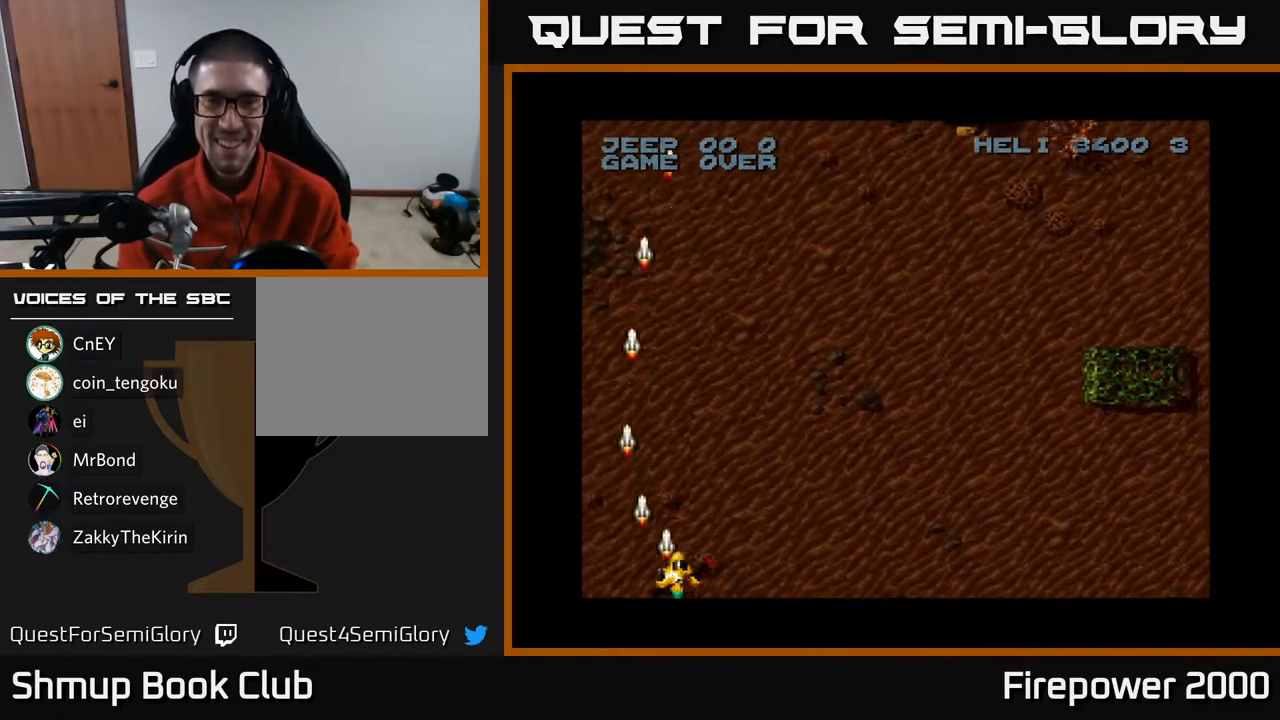
{"buttons": ["A", "DPAD_RIGHT"], "left_stick": "center", "right_stick": "center", "events": []}
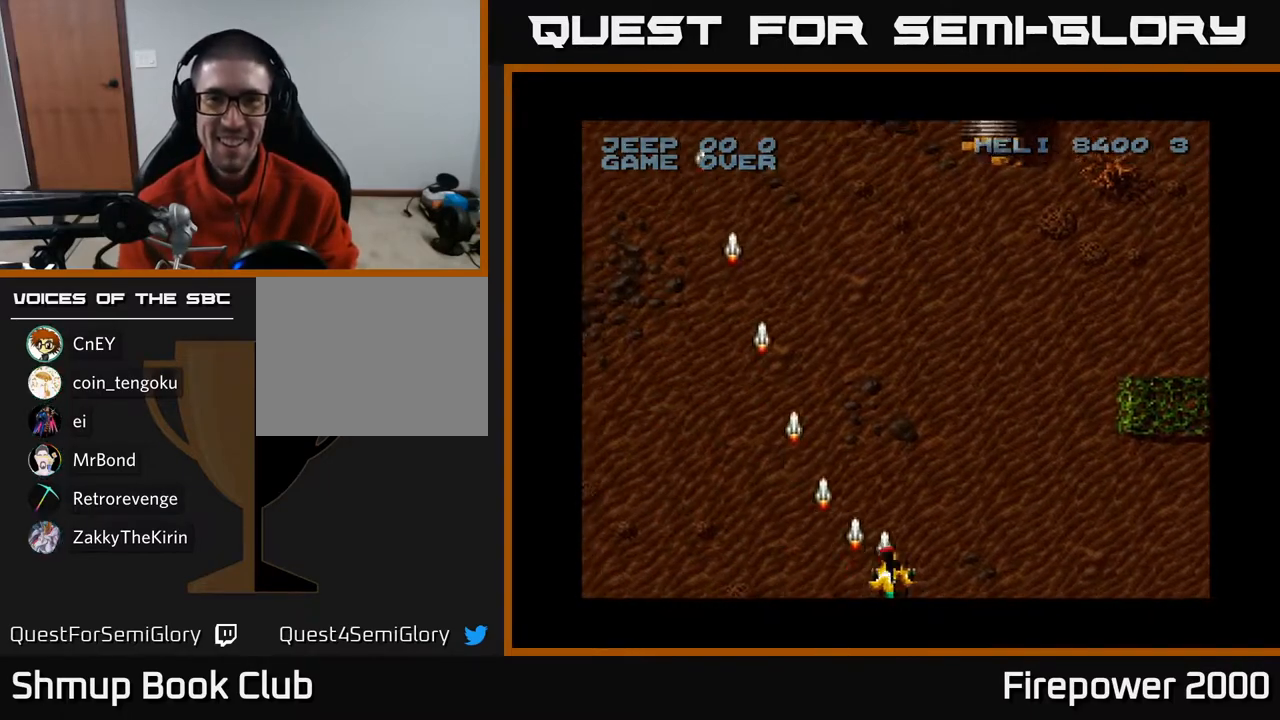
{"buttons": ["A", "DPAD_RIGHT"], "left_stick": "center", "right_stick": "center", "events": []}
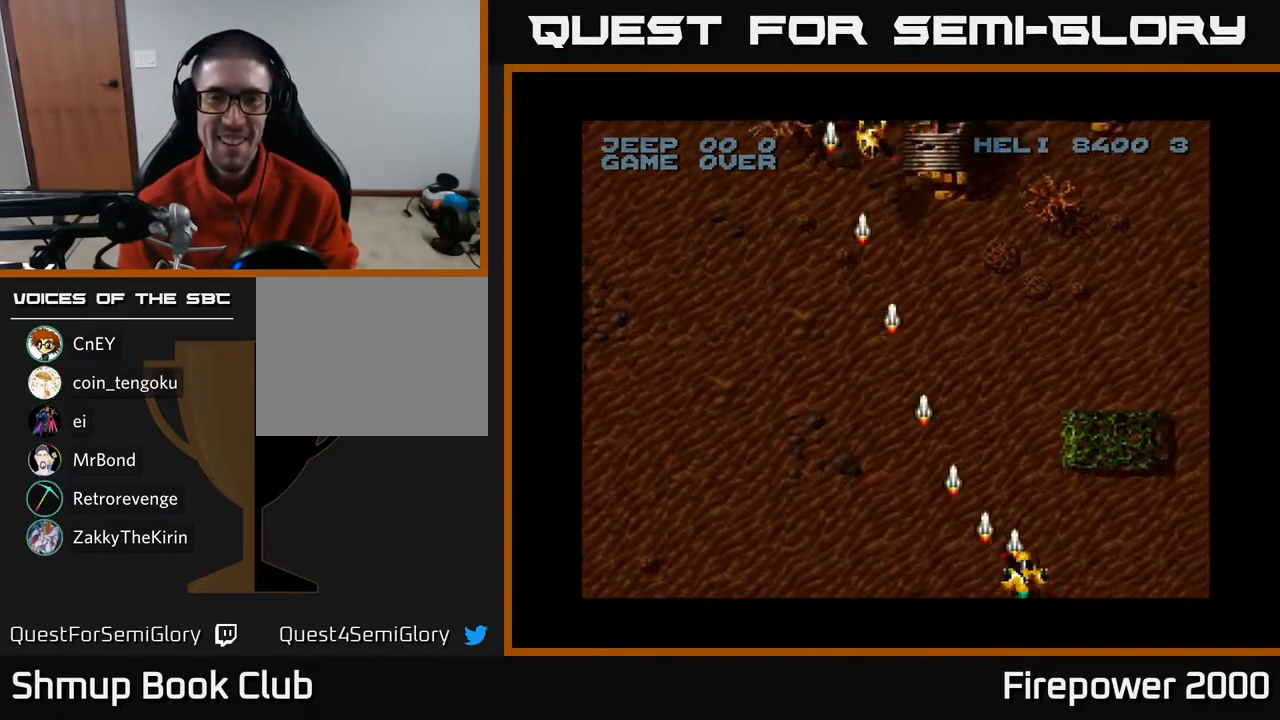
{"buttons": ["A", "DPAD_UP", "DPAD_LEFT"], "left_stick": "center", "right_stick": "center", "events": [[117, "DPAD_RIGHT", "up"], [133, "DPAD_LEFT", "down"], [367, "DPAD_UP", "down"]]}
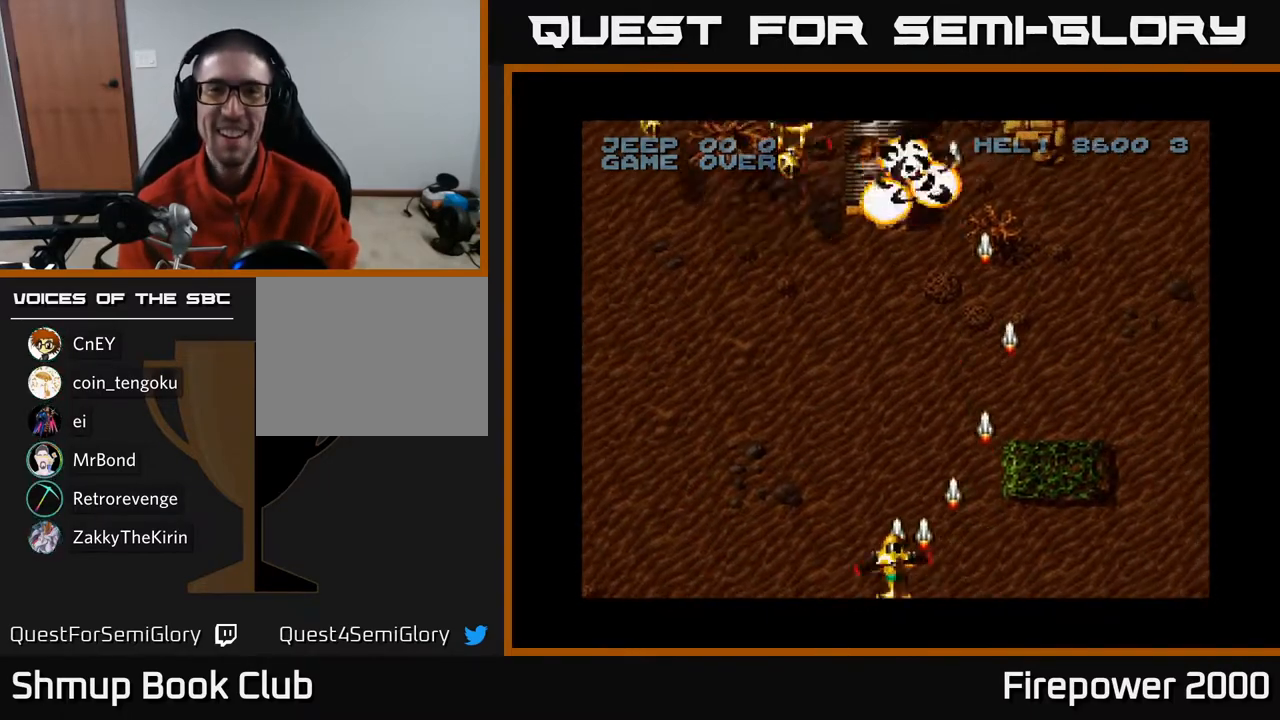
{"buttons": ["A", "DPAD_LEFT"], "left_stick": "center", "right_stick": "center", "events": [[333, "DPAD_UP", "up"]]}